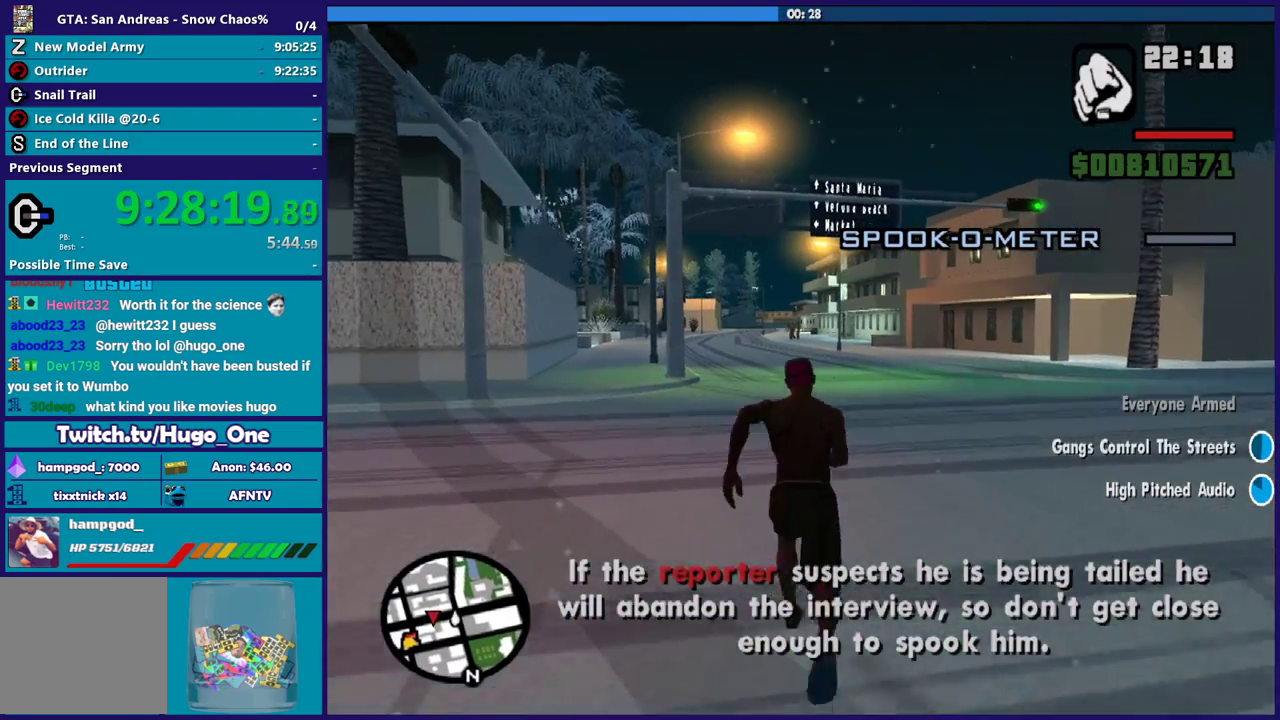
Gameplay with a controller (Xbox layout); each line is a JSON object with the inputs held at the frame after it. "events" lists button and stick changes between this image and that frame as [ms after this image, input, new state], when the widget could be followed in between.
{"buttons": ["A"], "left_stick": "up", "right_stick": "up", "events": [[34, "A", "down"], [134, "A", "up"], [234, "A", "down"], [301, "A", "up"], [401, "A", "down"]]}
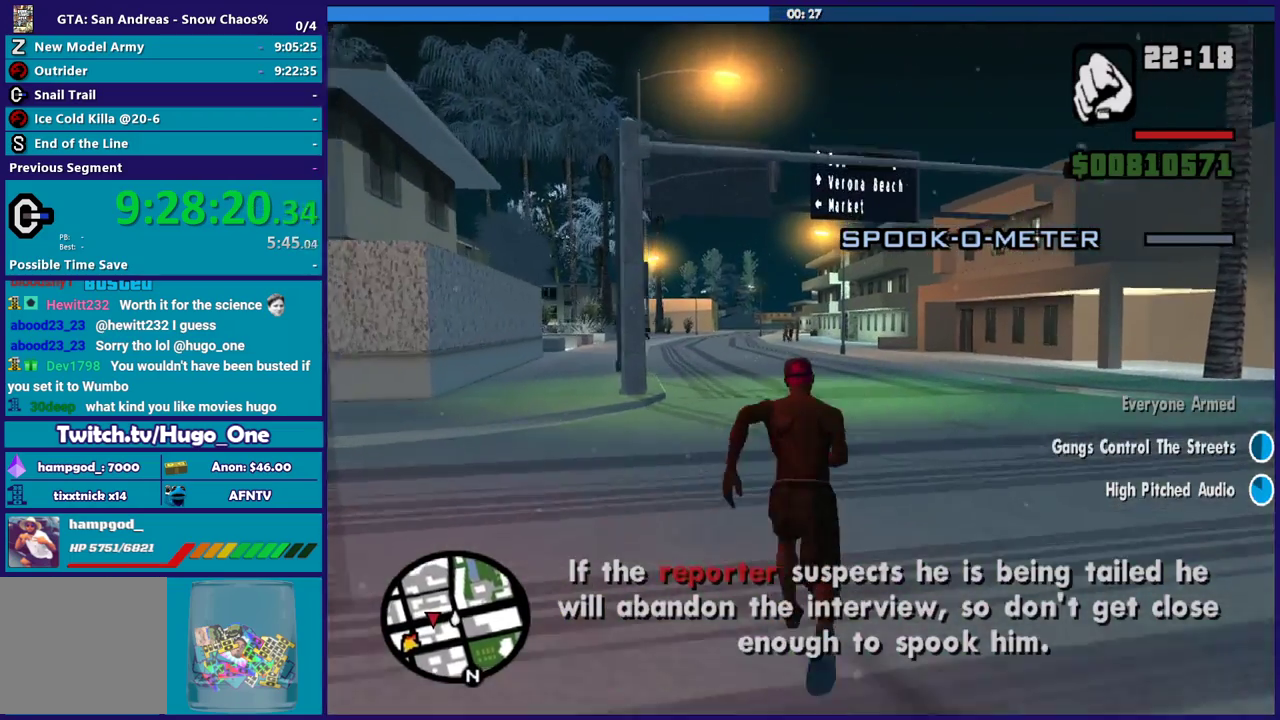
{"buttons": [], "left_stick": "up", "right_stick": "right", "events": [[33, "A", "up"], [167, "left_stick", "up-right"], [233, "right_stick", "right"], [500, "left_stick", "up"]]}
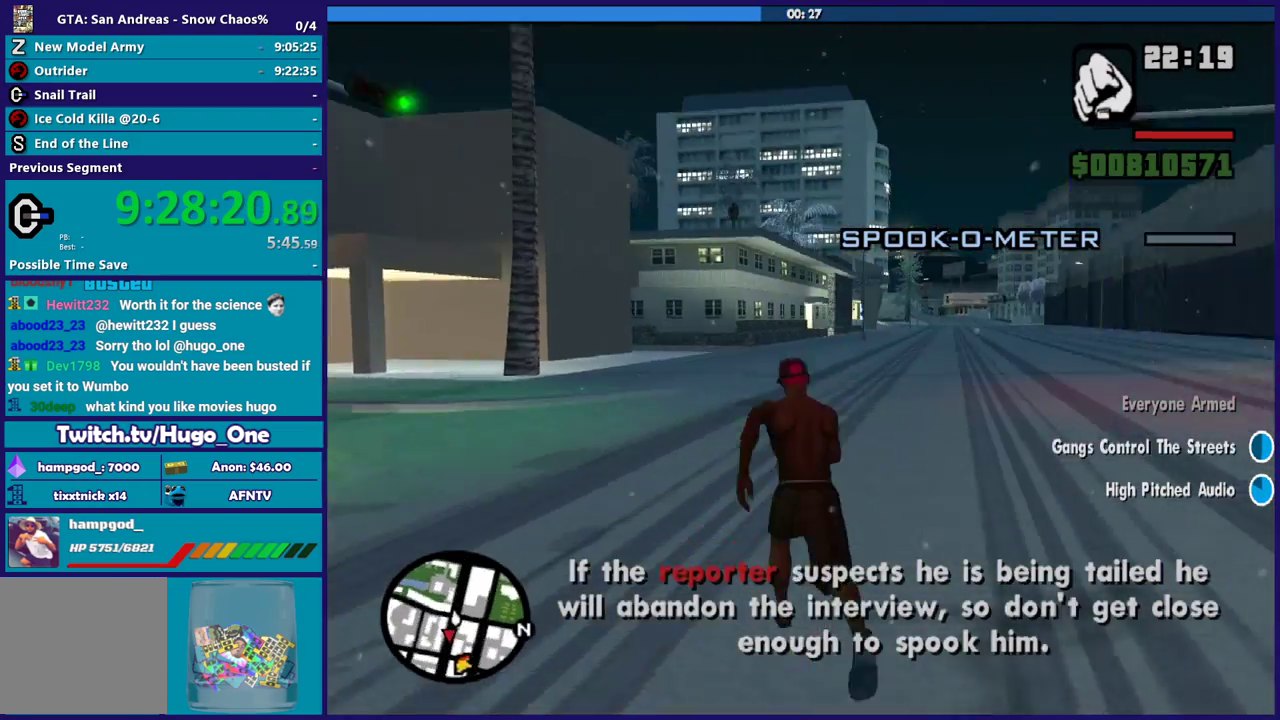
{"buttons": [], "left_stick": "up", "right_stick": "up", "events": [[67, "right_stick", "up"]]}
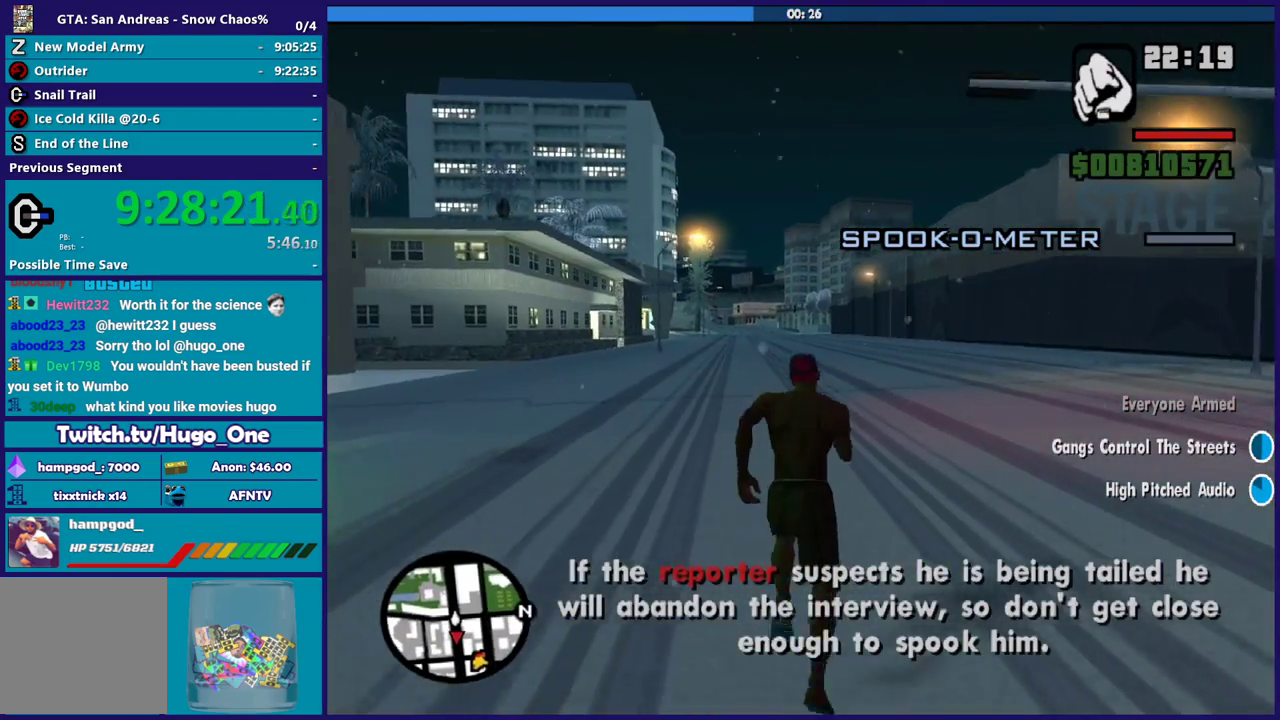
{"buttons": [], "left_stick": "up", "right_stick": "right", "events": [[167, "right_stick", "right"], [200, "left_stick", "up-right"], [500, "left_stick", "up"]]}
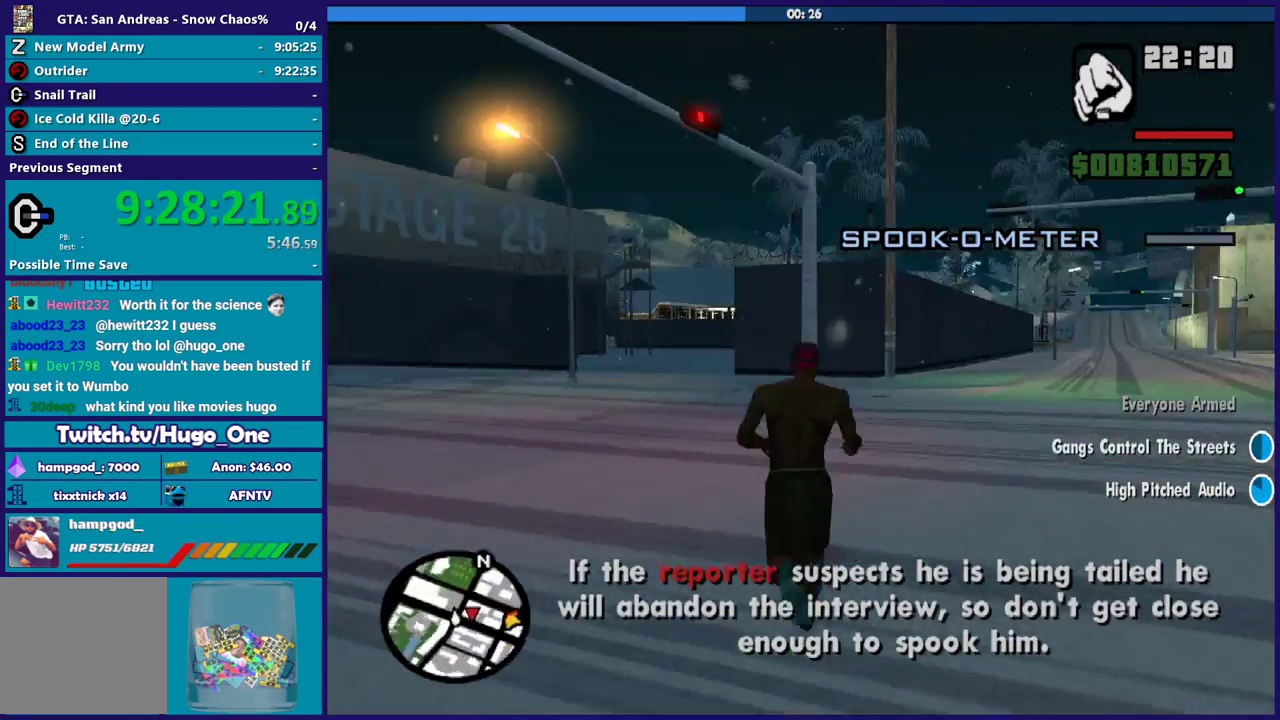
{"buttons": [], "left_stick": "center", "right_stick": "up", "events": [[67, "right_stick", "up"], [301, "left_stick", "center"]]}
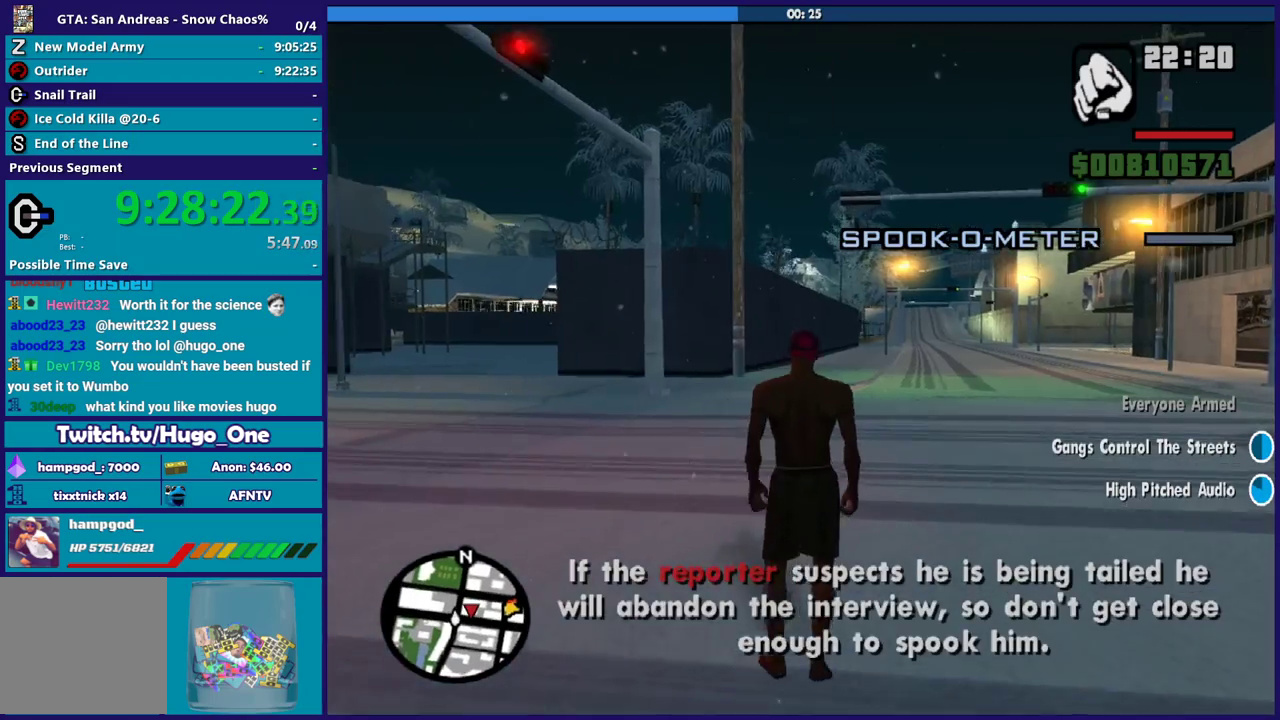
{"buttons": [], "left_stick": "up-right", "right_stick": "right", "events": [[133, "left_stick", "right"], [133, "right_stick", "right"], [467, "left_stick", "up-right"]]}
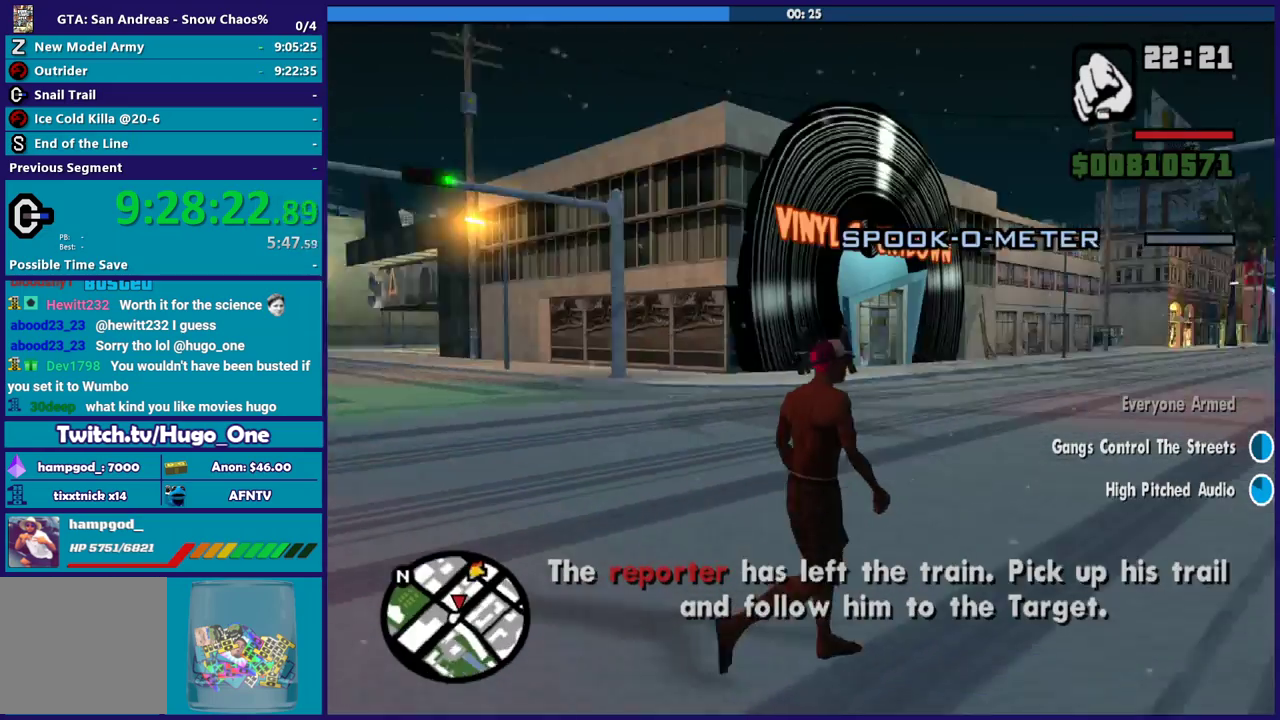
{"buttons": [], "left_stick": "up", "right_stick": "up", "events": [[67, "right_stick", "down-right"], [234, "right_stick", "up"], [334, "left_stick", "up"]]}
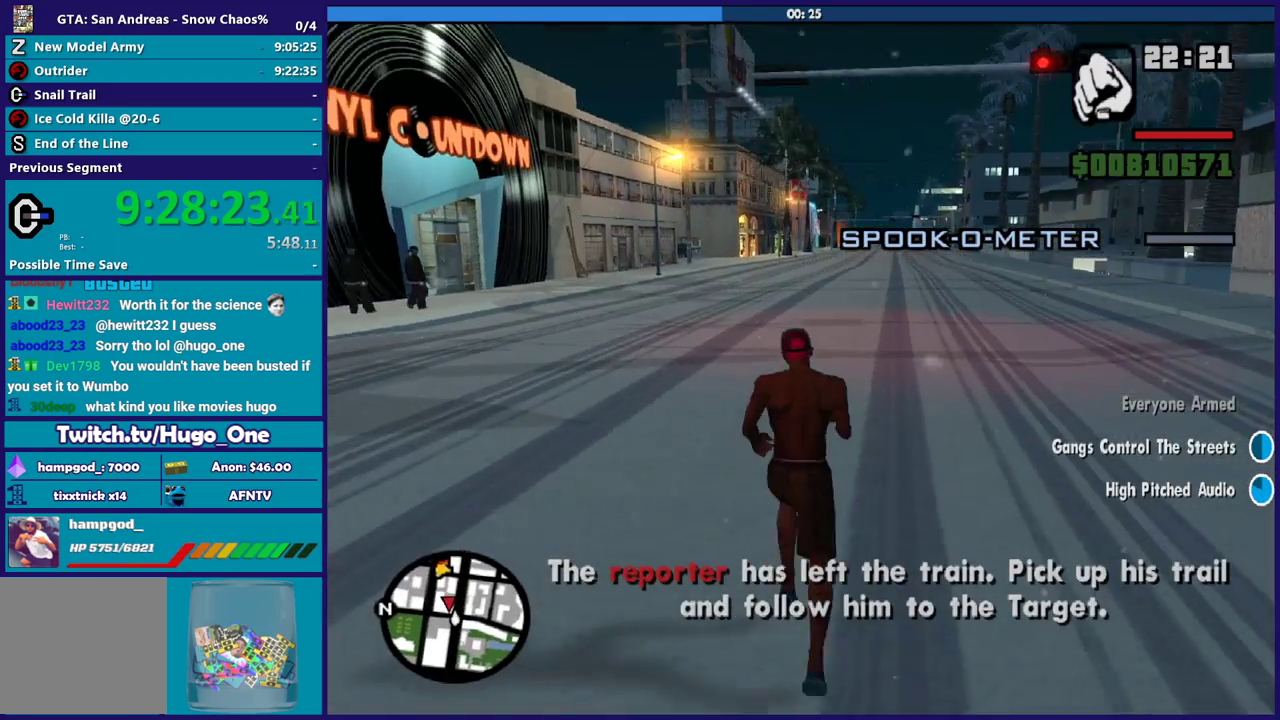
{"buttons": [], "left_stick": "up", "right_stick": "up", "events": []}
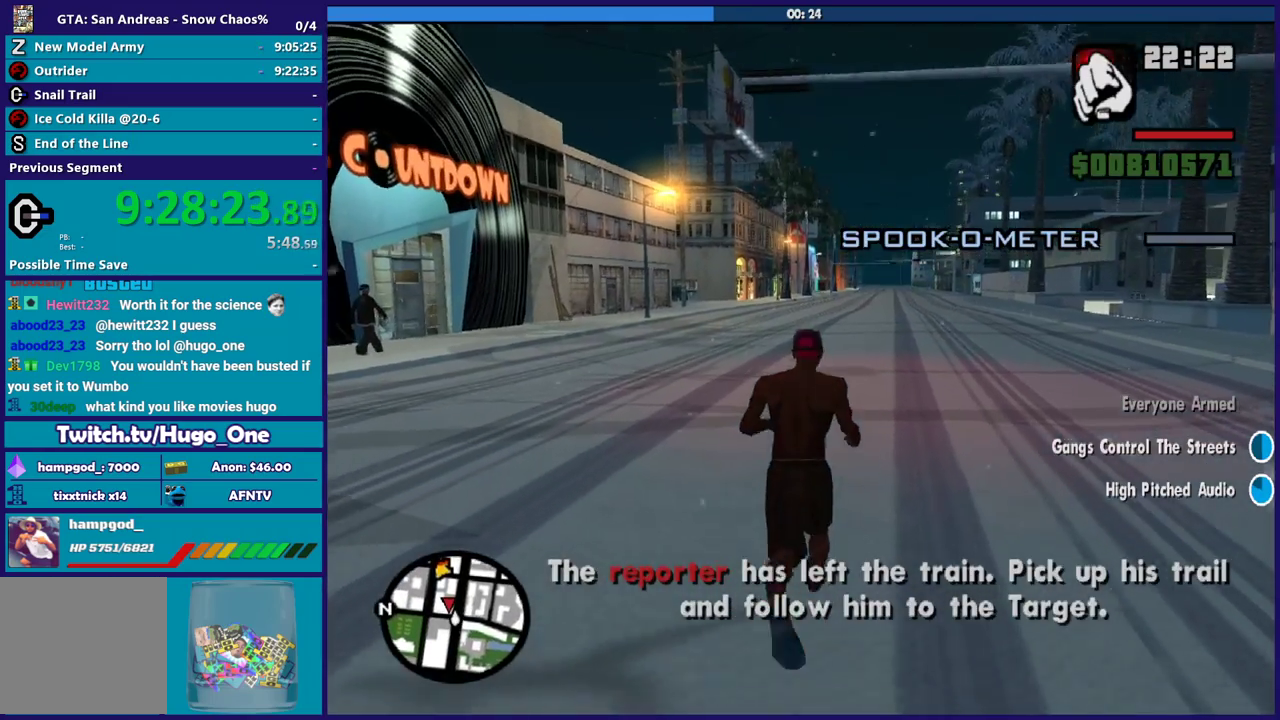
{"buttons": [], "left_stick": "up-right", "right_stick": "up", "events": [[67, "right_stick", "down-left"], [200, "right_stick", "left"], [401, "right_stick", "up"], [434, "left_stick", "up-right"]]}
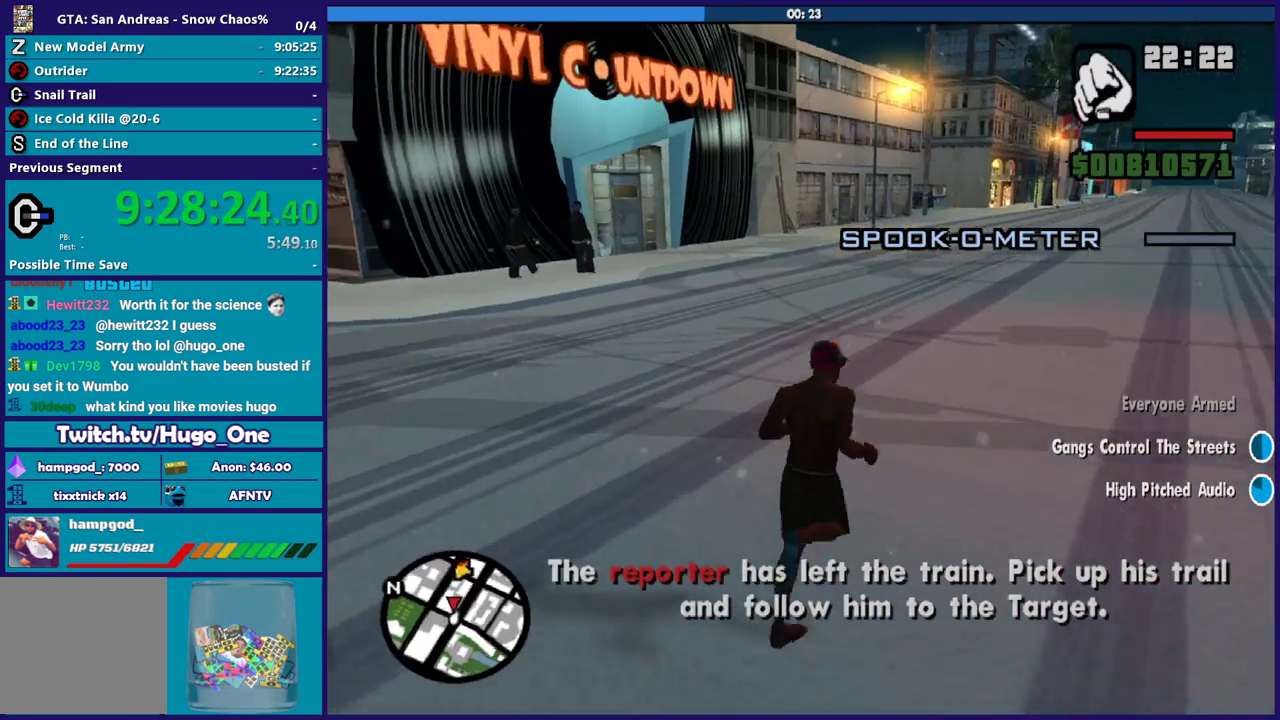
{"buttons": [], "left_stick": "up-right", "right_stick": "right", "events": [[133, "right_stick", "right"]]}
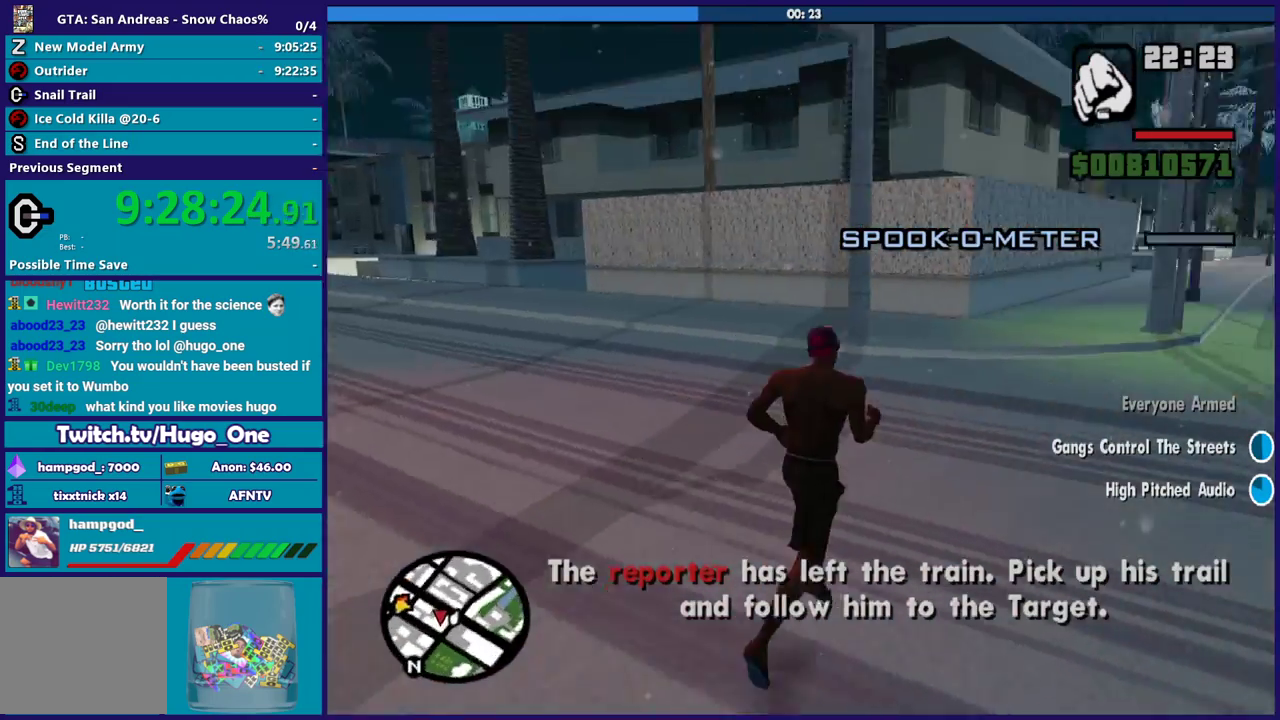
{"buttons": [], "left_stick": "up", "right_stick": "up", "events": [[67, "right_stick", "up"], [167, "A", "down"], [301, "A", "up"], [367, "A", "down"], [401, "left_stick", "up"], [501, "A", "up"]]}
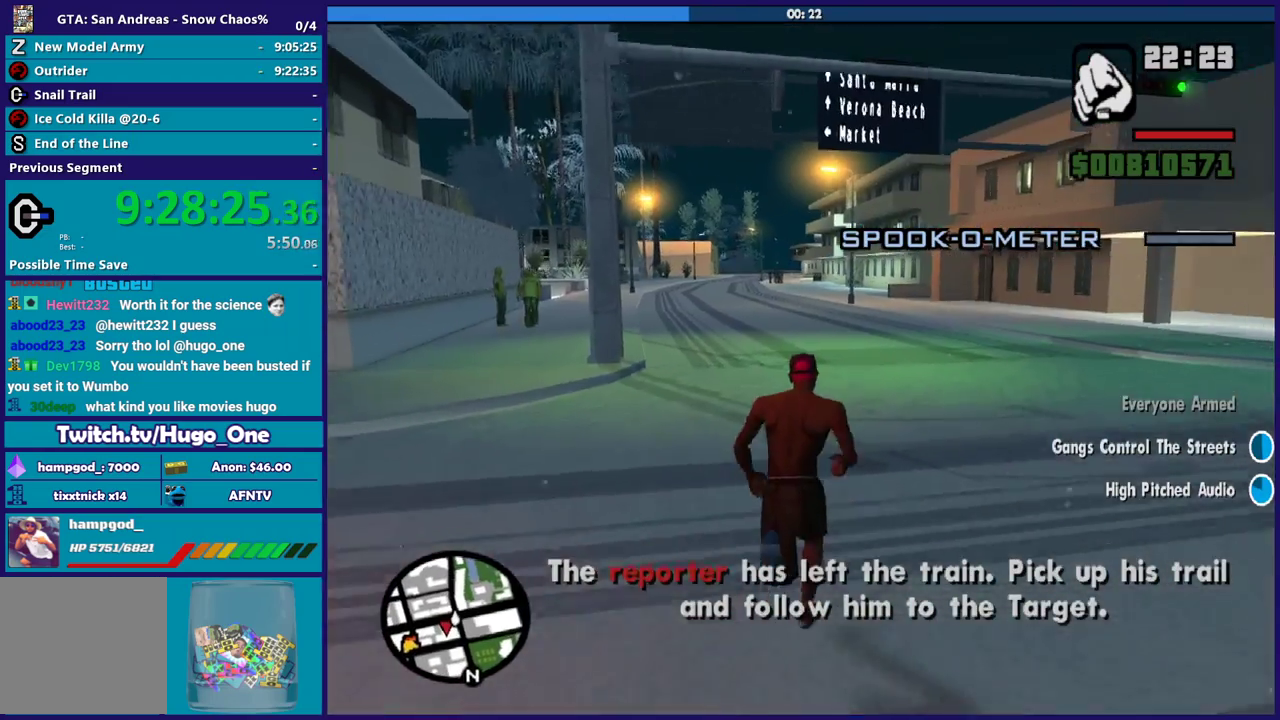
{"buttons": [], "left_stick": "up", "right_stick": "up", "events": [[100, "A", "down"], [200, "A", "up"], [300, "A", "down"], [400, "A", "up"]]}
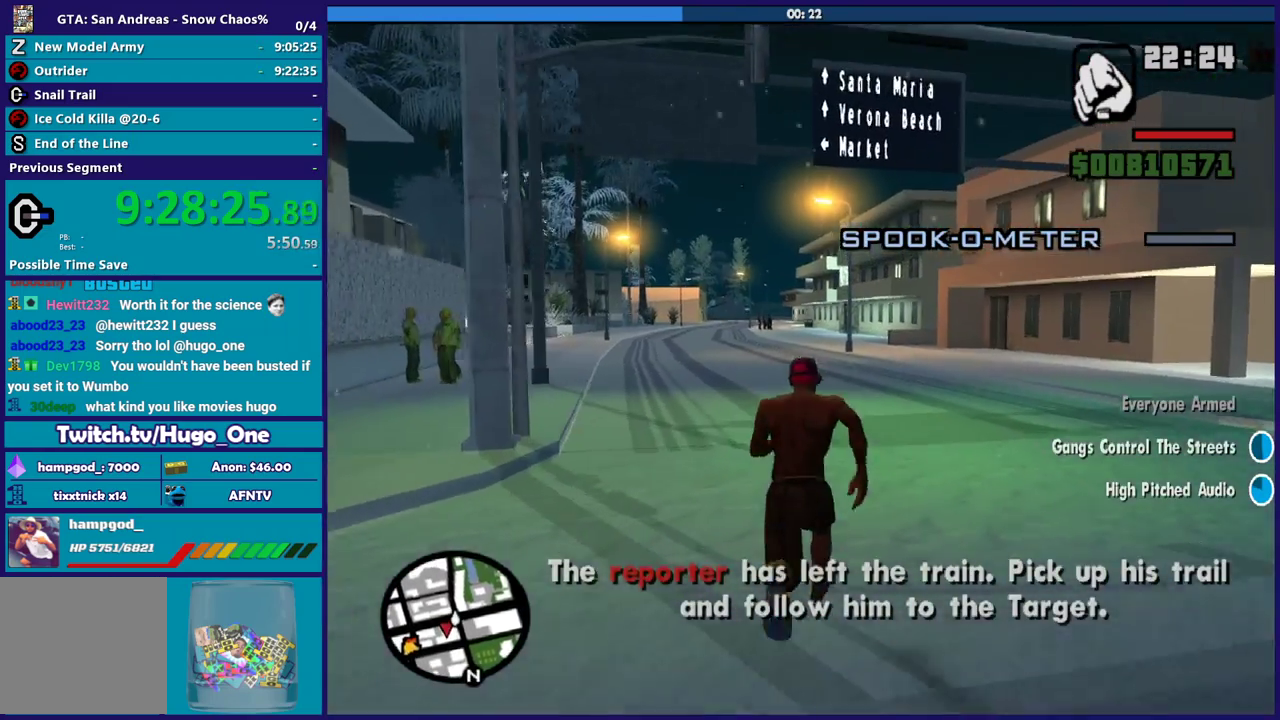
{"buttons": ["A"], "left_stick": "up-right", "right_stick": "up", "events": [[100, "left_stick", "up-right"], [134, "right_stick", "right"], [334, "right_stick", "up"], [401, "A", "down"]]}
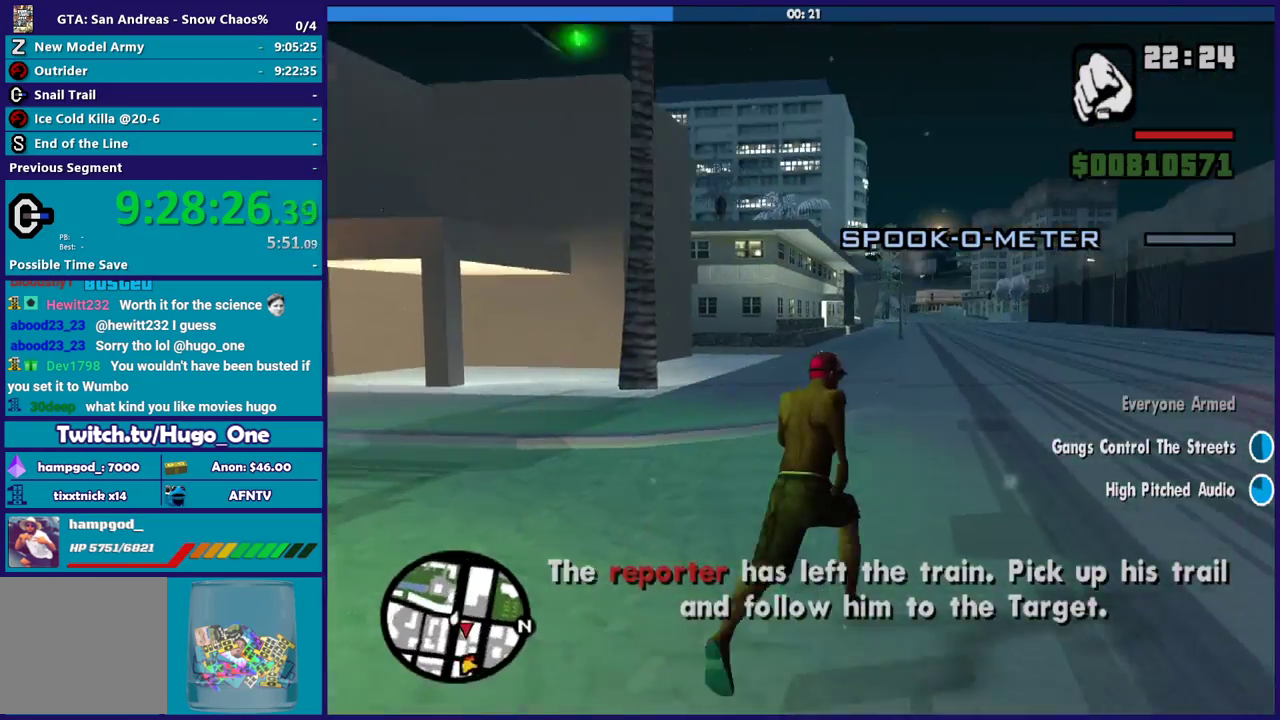
{"buttons": [], "left_stick": "up-right", "right_stick": "up", "events": [[33, "A", "up"], [133, "A", "down"], [233, "A", "up"], [333, "A", "down"], [434, "A", "up"]]}
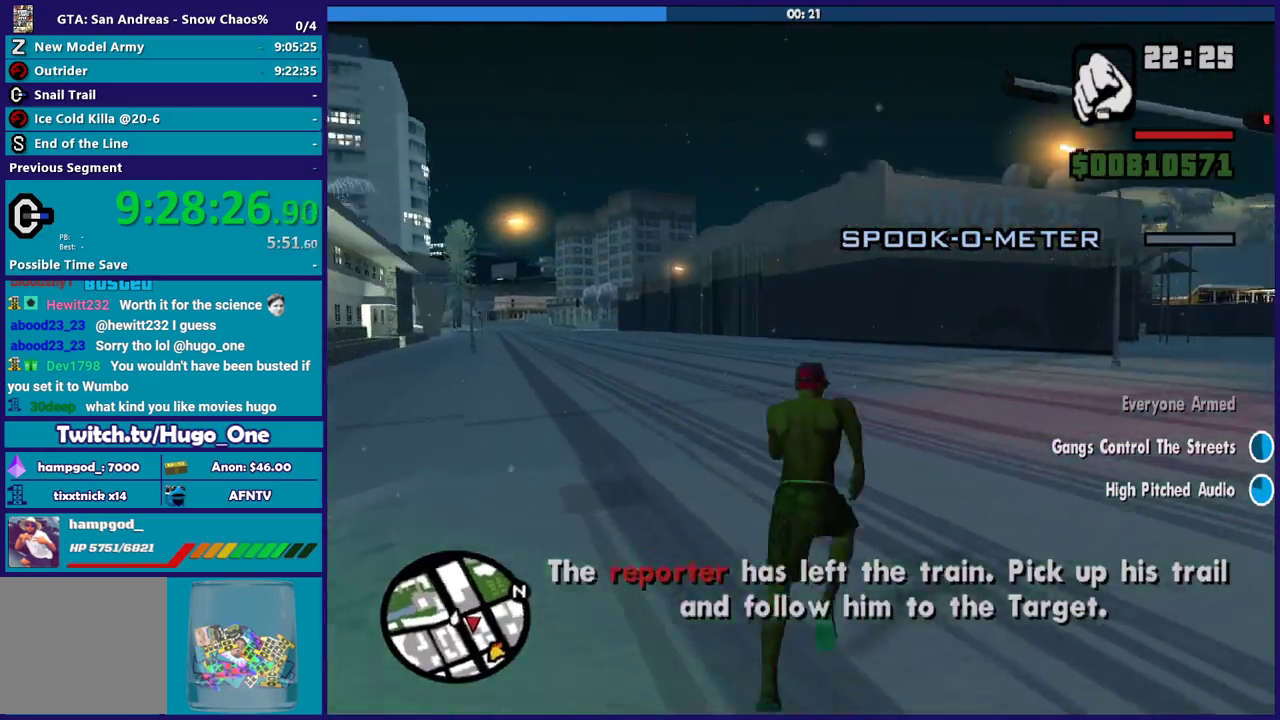
{"buttons": [], "left_stick": "up-right", "right_stick": "right", "events": [[34, "A", "down"], [134, "A", "up"], [134, "left_stick", "up"], [234, "A", "down"], [334, "A", "up"], [334, "left_stick", "up-right"], [467, "right_stick", "right"]]}
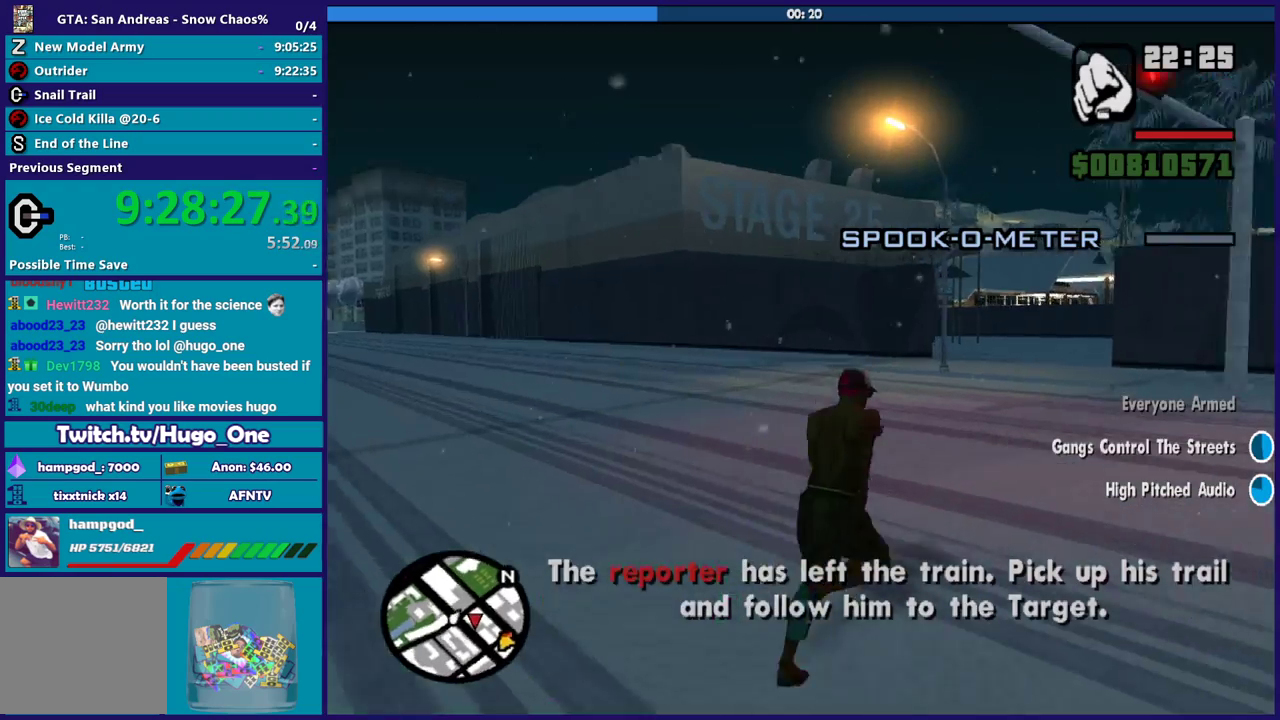
{"buttons": ["A"], "left_stick": "up-right", "right_stick": "up", "events": [[133, "left_stick", "up"], [133, "right_stick", "up"], [200, "A", "down"], [333, "A", "up"], [367, "left_stick", "up-right"], [400, "A", "down"]]}
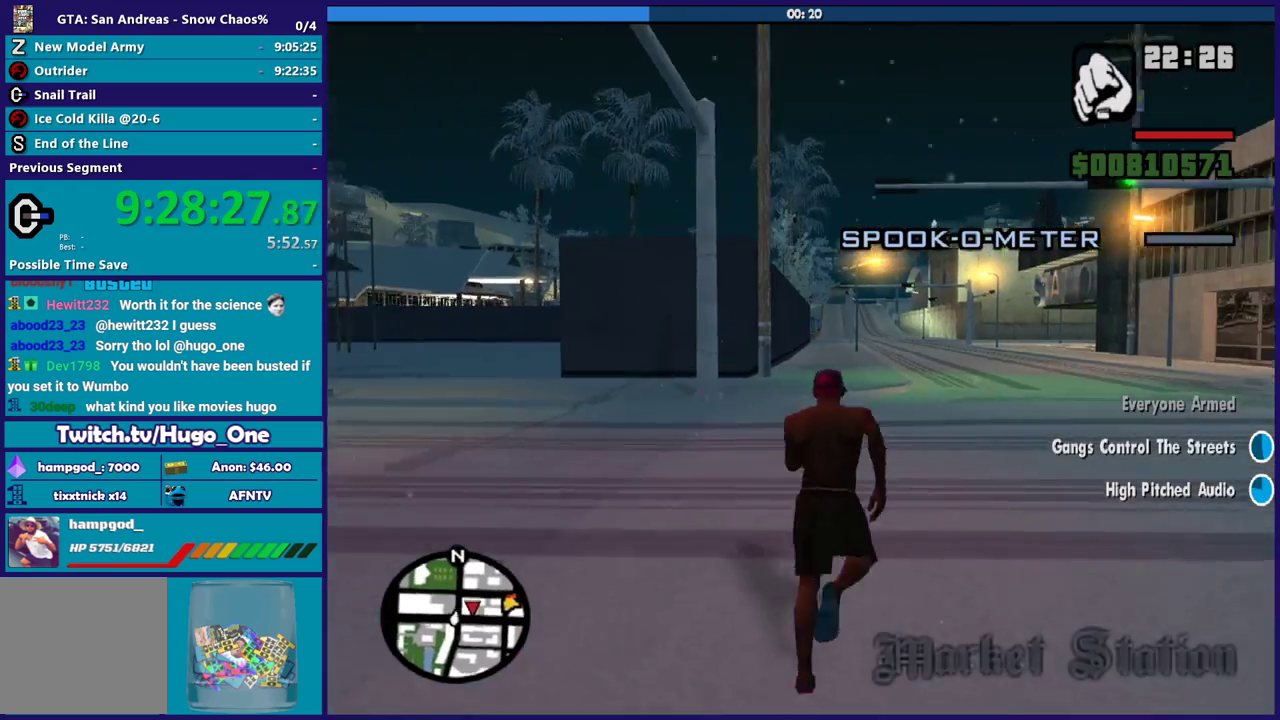
{"buttons": [], "left_stick": "up-right", "right_stick": "right", "events": [[34, "A", "up"], [34, "left_stick", "up"], [100, "A", "down"], [200, "left_stick", "up-right"], [234, "A", "up"], [401, "right_stick", "right"]]}
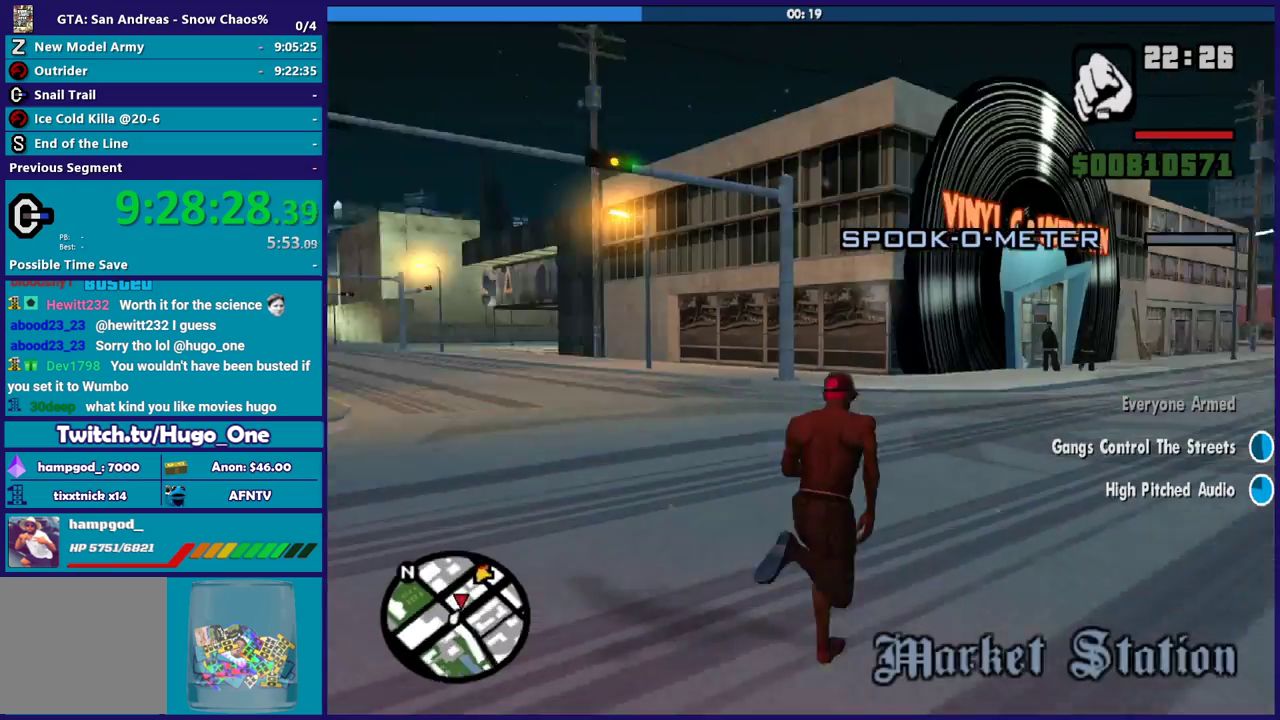
{"buttons": [], "left_stick": "up", "right_stick": "up", "events": [[67, "right_stick", "up"], [167, "A", "down"], [267, "A", "up"], [367, "A", "down"], [367, "left_stick", "up"], [500, "A", "up"]]}
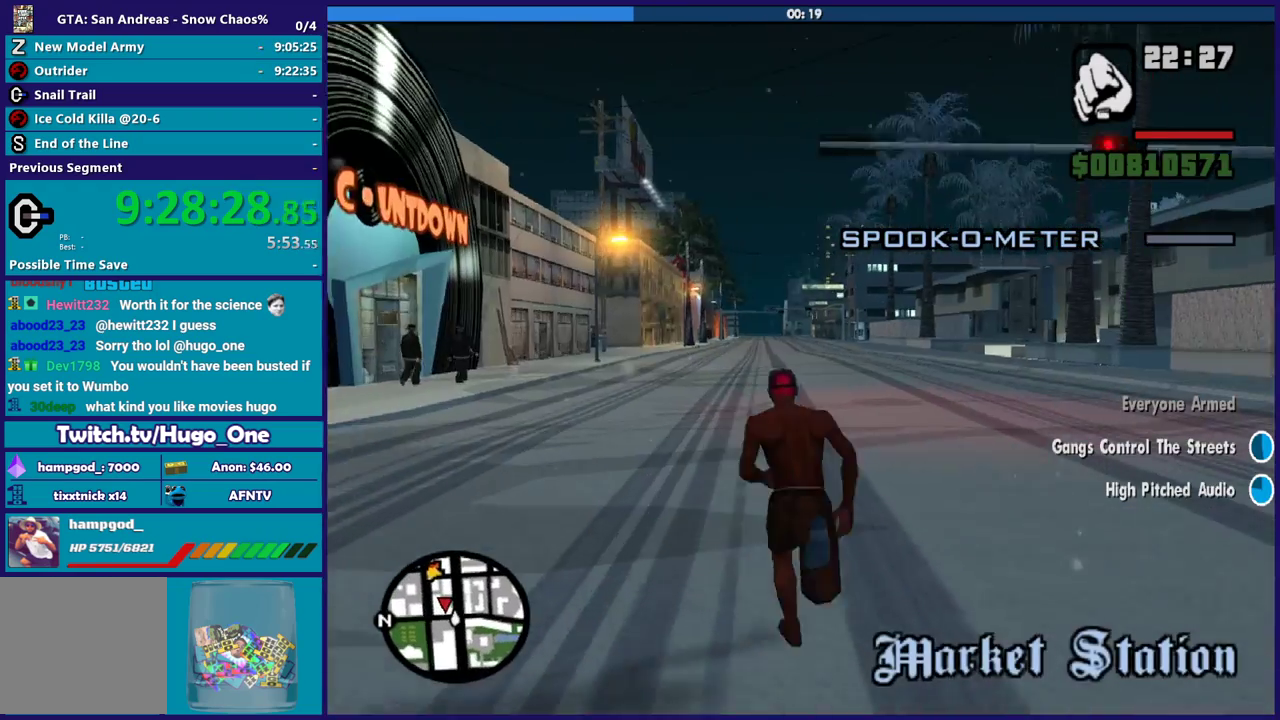
{"buttons": ["A"], "left_stick": "up", "right_stick": "up", "events": [[100, "A", "down"], [200, "A", "up"], [301, "A", "down"], [401, "A", "up"], [501, "A", "down"]]}
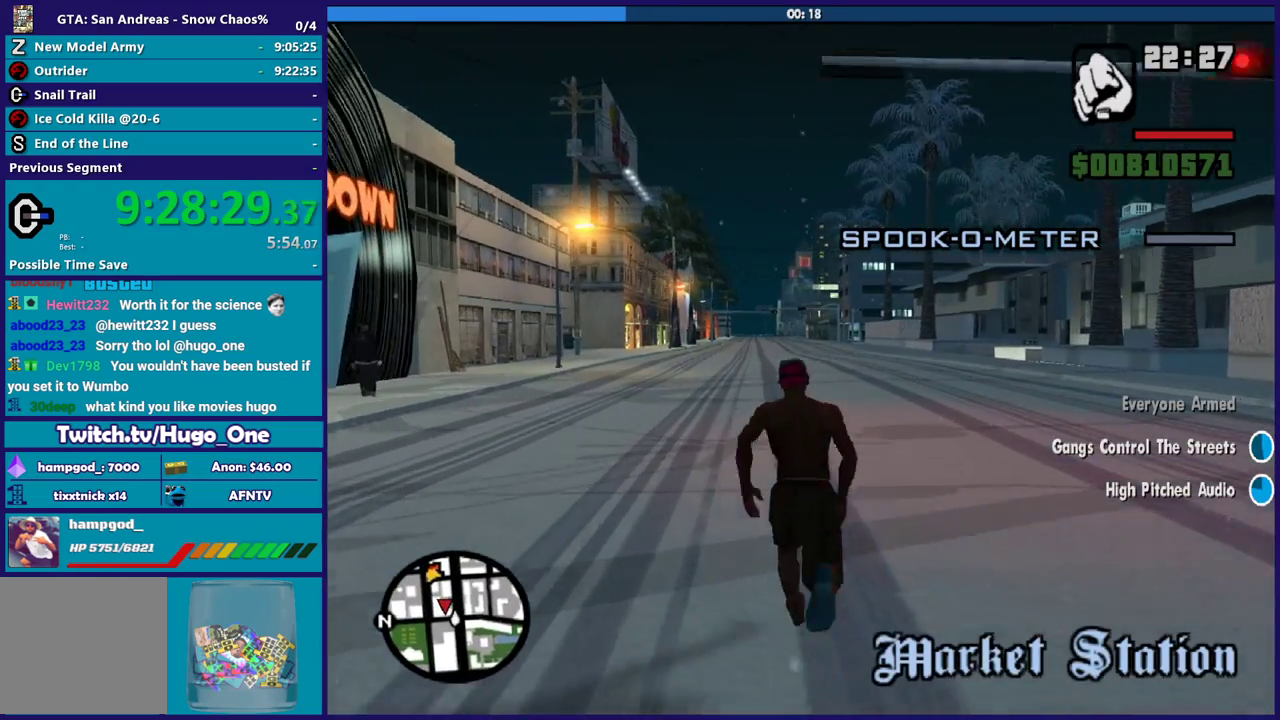
{"buttons": [], "left_stick": "up", "right_stick": "up", "events": [[100, "A", "up"], [167, "left_stick", "up-left"], [267, "left_stick", "up"], [367, "right_stick", "center"], [467, "right_stick", "up"]]}
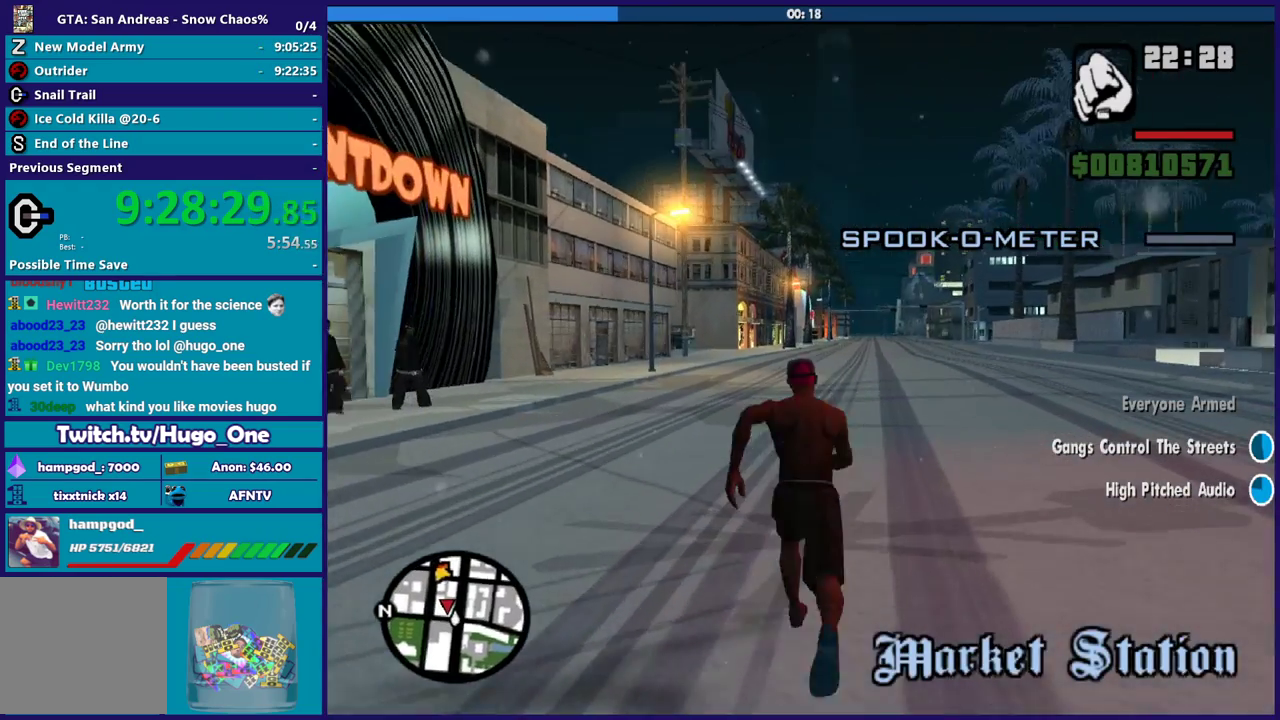
{"buttons": [], "left_stick": "center", "right_stick": "up", "events": [[234, "left_stick", "center"]]}
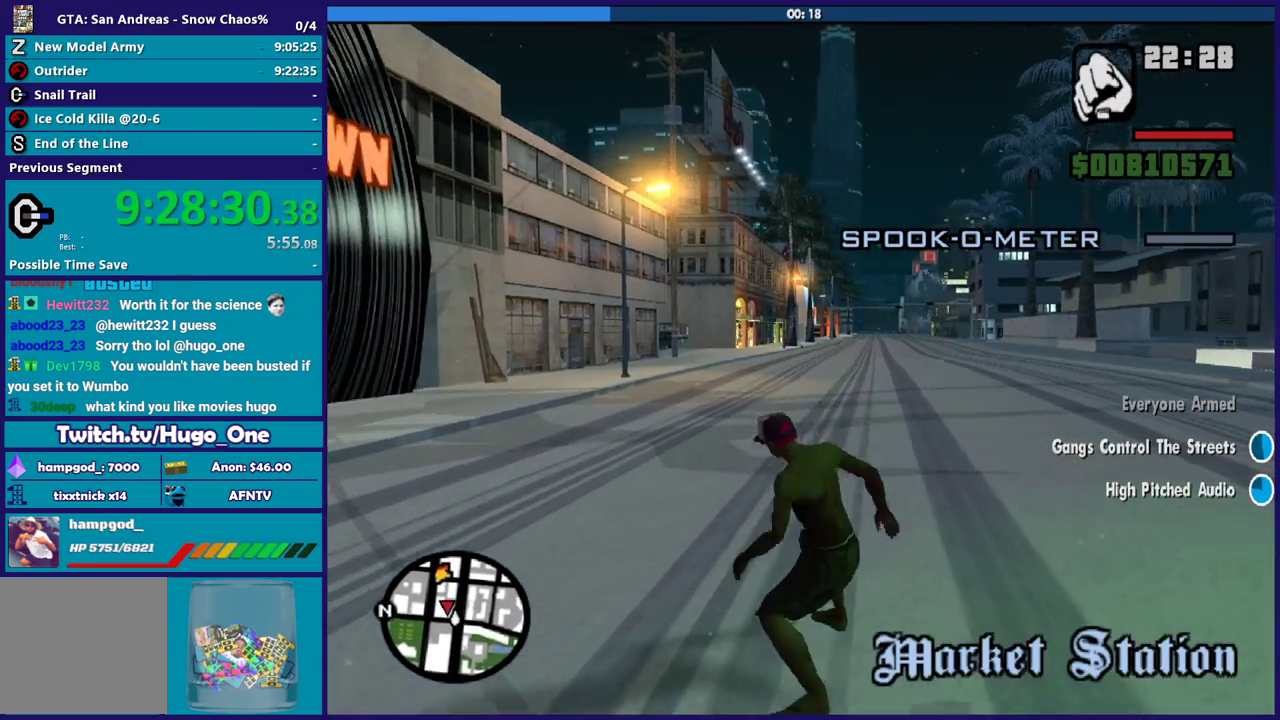
{"buttons": [], "left_stick": "right", "right_stick": "right", "events": [[67, "right_stick", "right"], [133, "left_stick", "right"]]}
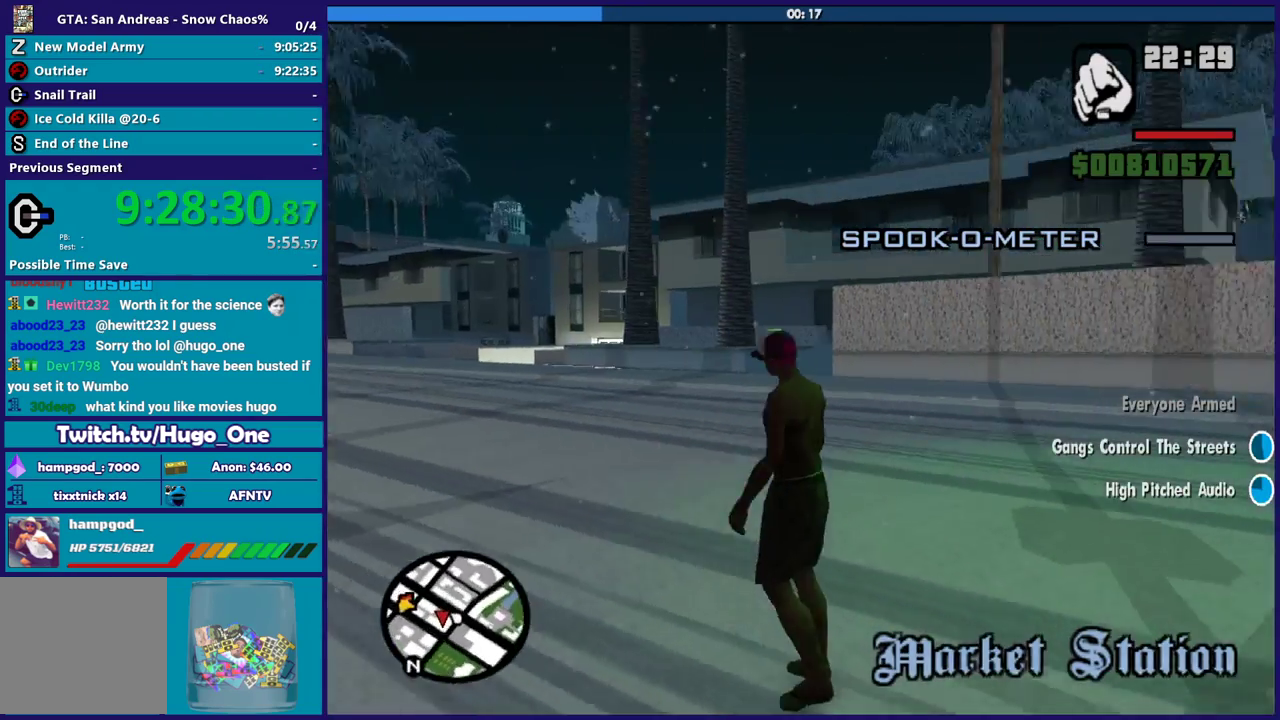
{"buttons": [], "left_stick": "up-right", "right_stick": "up", "events": [[100, "left_stick", "up-right"], [401, "right_stick", "up"]]}
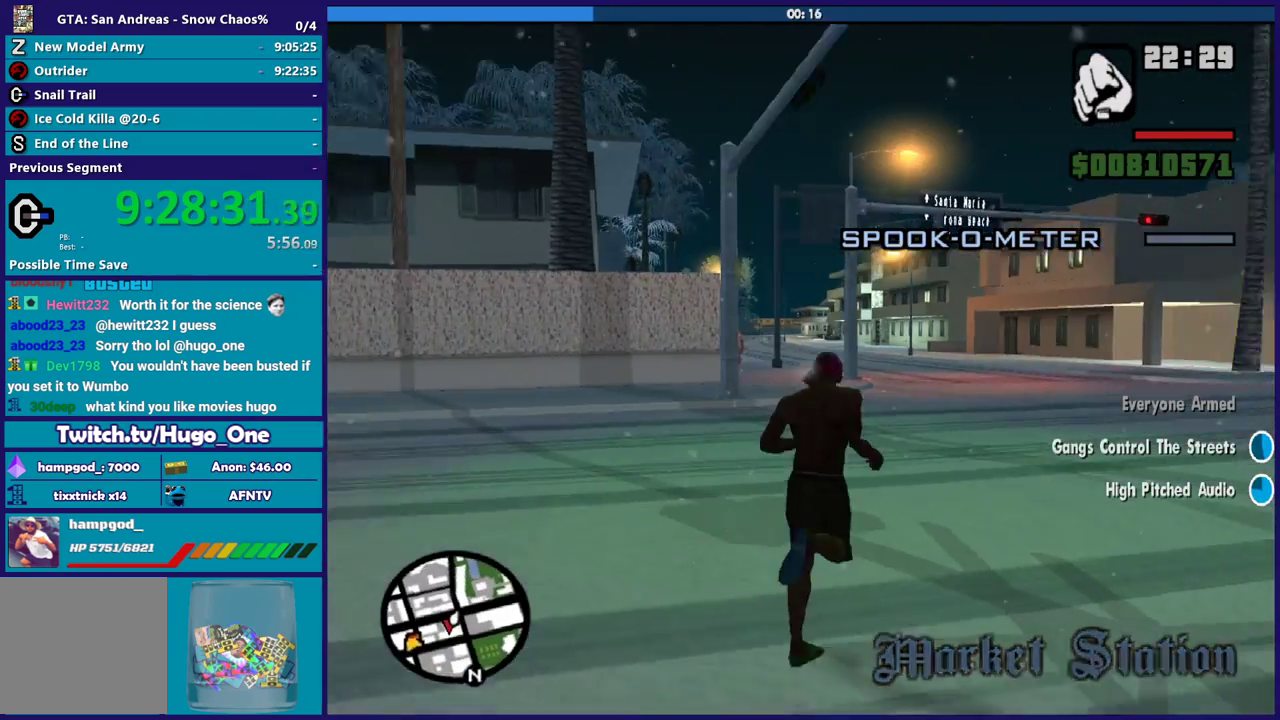
{"buttons": [], "left_stick": "up-right", "right_stick": "right", "events": [[233, "right_stick", "down-right"], [400, "right_stick", "right"]]}
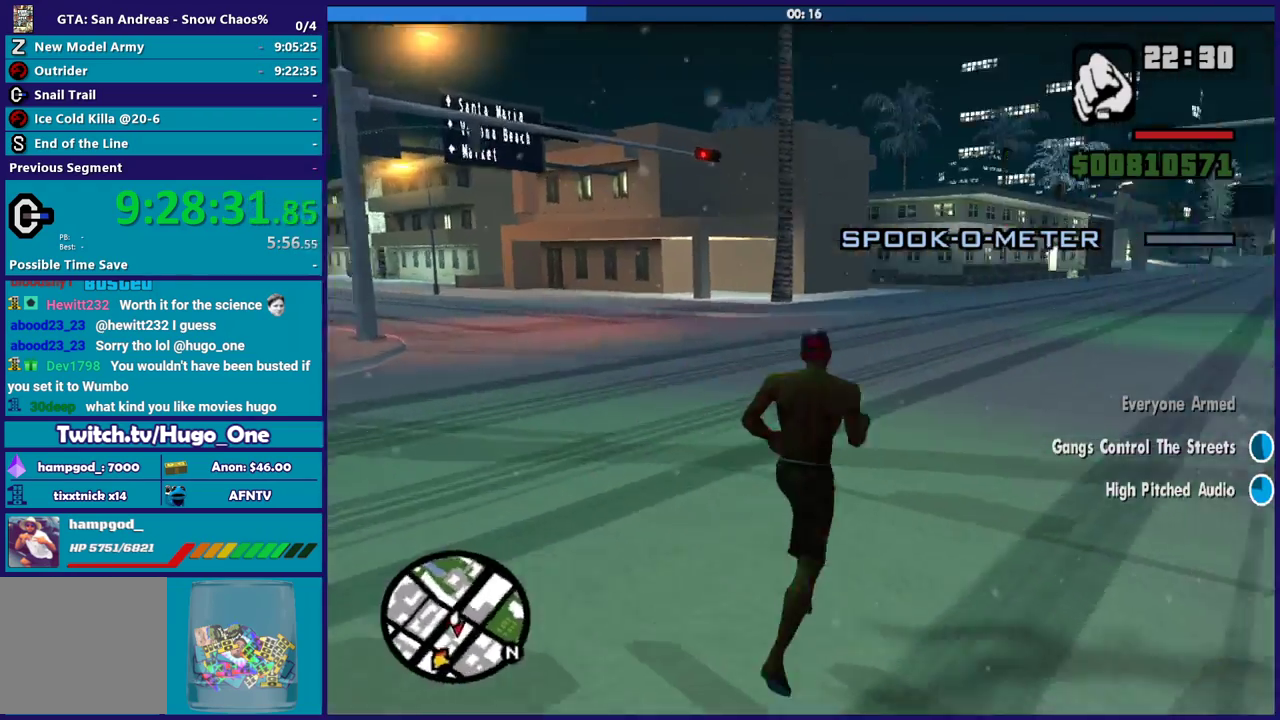
{"buttons": ["A"], "left_stick": "up", "right_stick": "up", "events": [[100, "right_stick", "up"], [367, "left_stick", "up"], [434, "A", "down"]]}
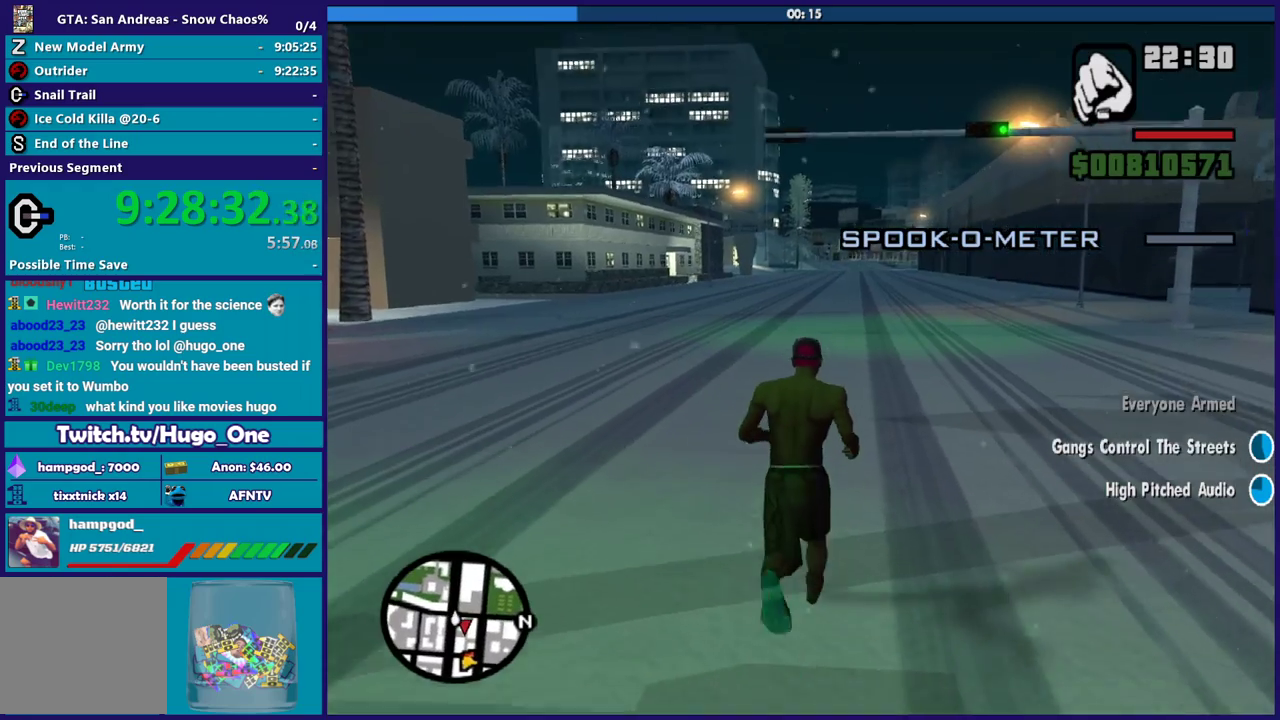
{"buttons": [], "left_stick": "up", "right_stick": "up", "events": [[67, "A", "up"], [167, "A", "down"], [233, "left_stick", "up-right"], [267, "A", "up"], [367, "A", "down"], [367, "left_stick", "up"], [467, "A", "up"]]}